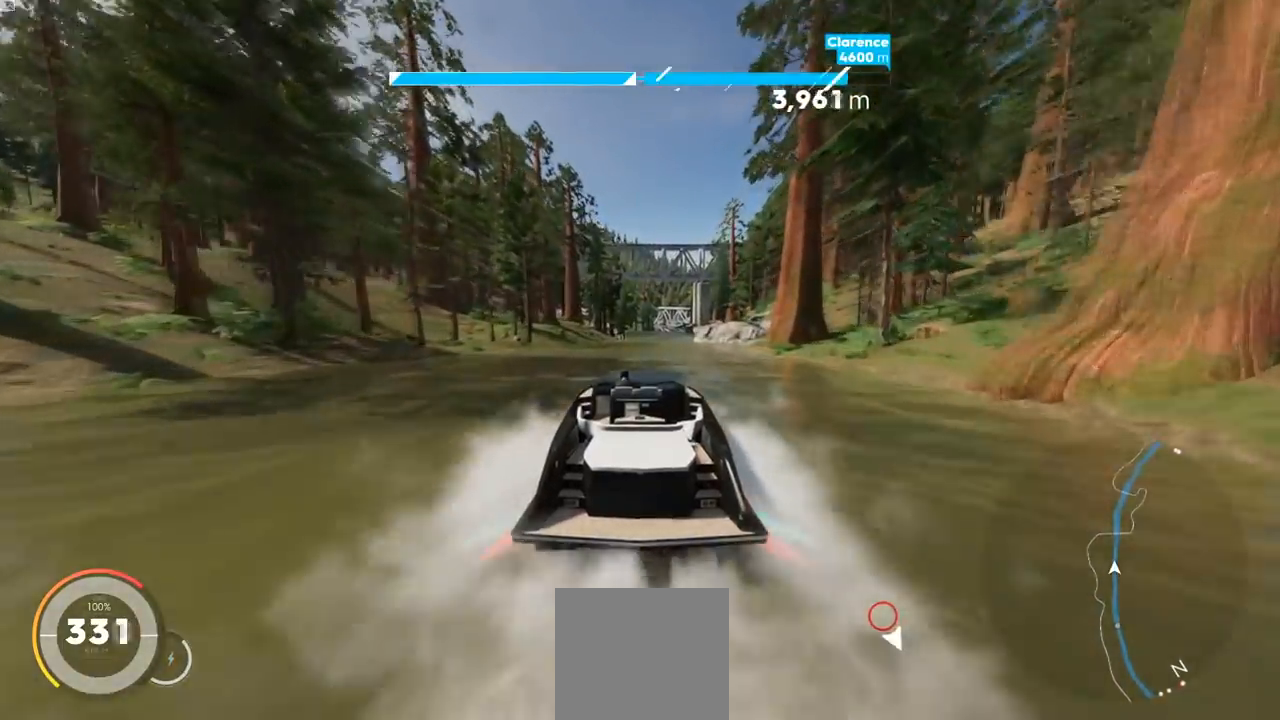
Gameplay with a controller (Xbox layout); each line is a JSON object with the inputs held at the frame after it. "events" lists button and stick changes between this image and that frame as [ms after this image, input, new state], when the widget could be followed in between.
{"buttons": ["L2", "R2"], "left_stick": "center", "right_stick": "center", "events": []}
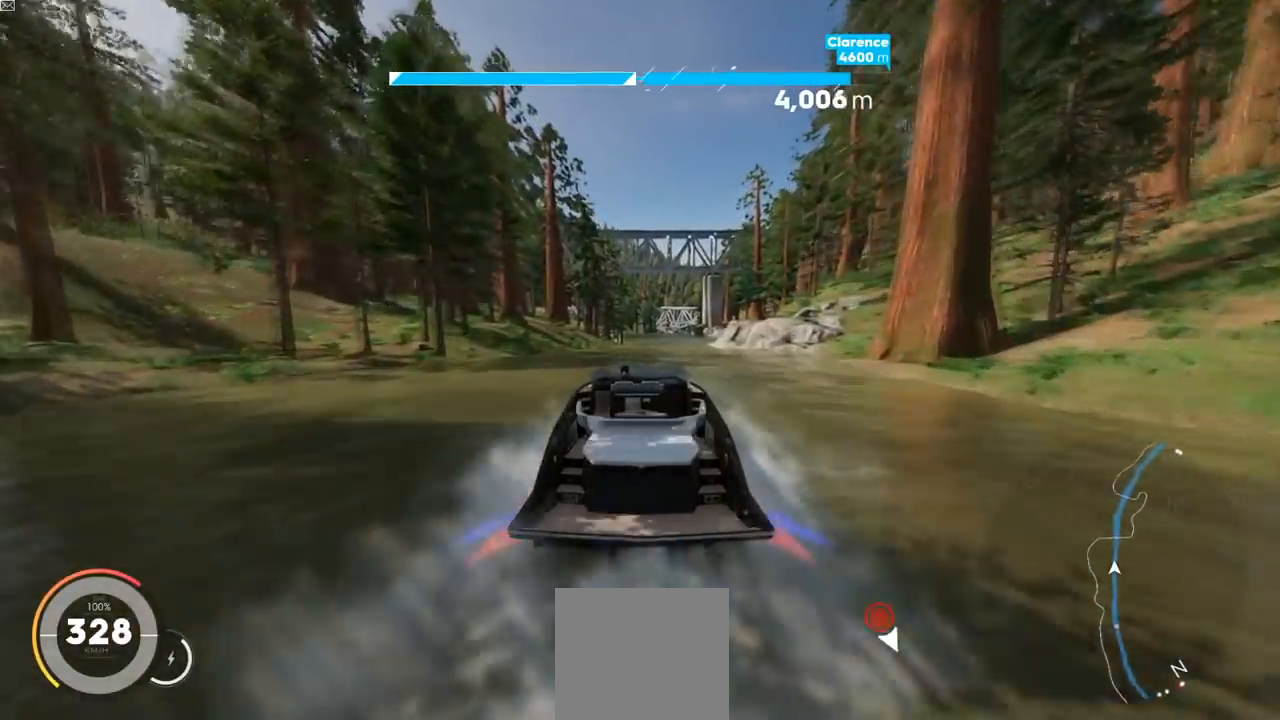
{"buttons": ["Y", "L2", "R2"], "left_stick": "up-right", "right_stick": "center", "events": [[217, "Y", "down"], [334, "left_stick", "up-right"]]}
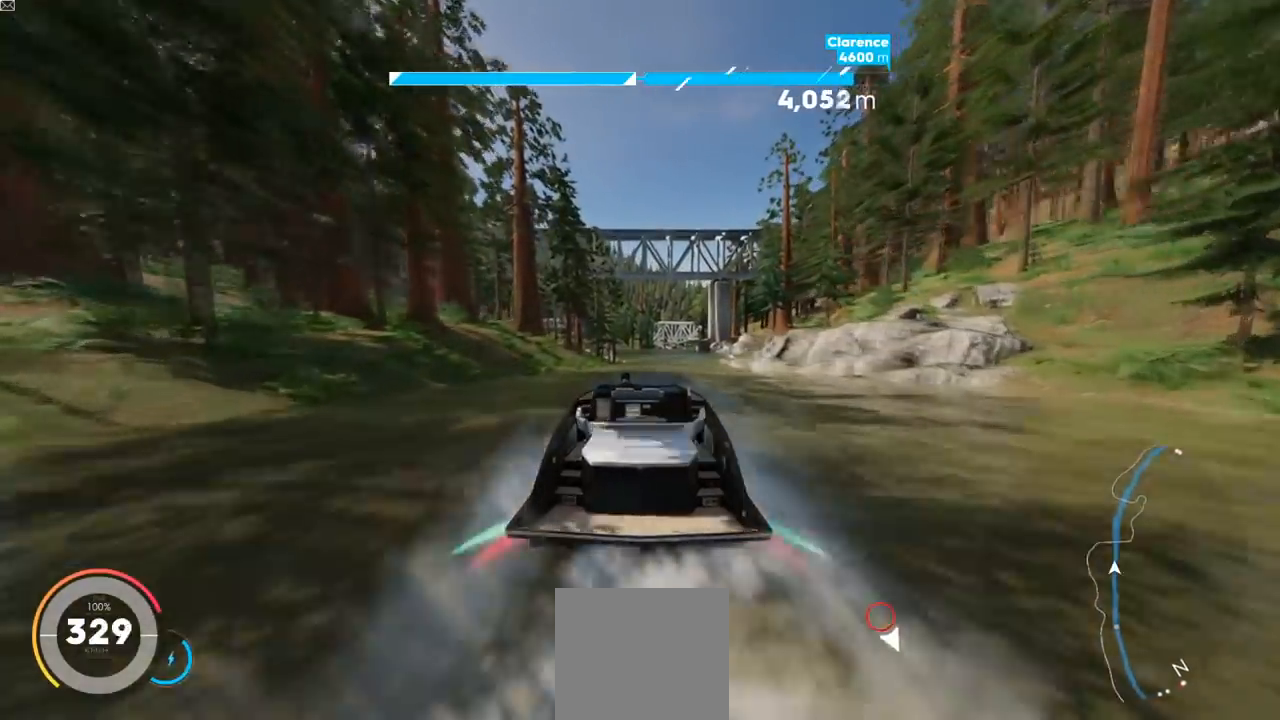
{"buttons": ["L2", "R2"], "left_stick": "center", "right_stick": "center", "events": [[16, "Y", "up"], [16, "left_stick", "center"]]}
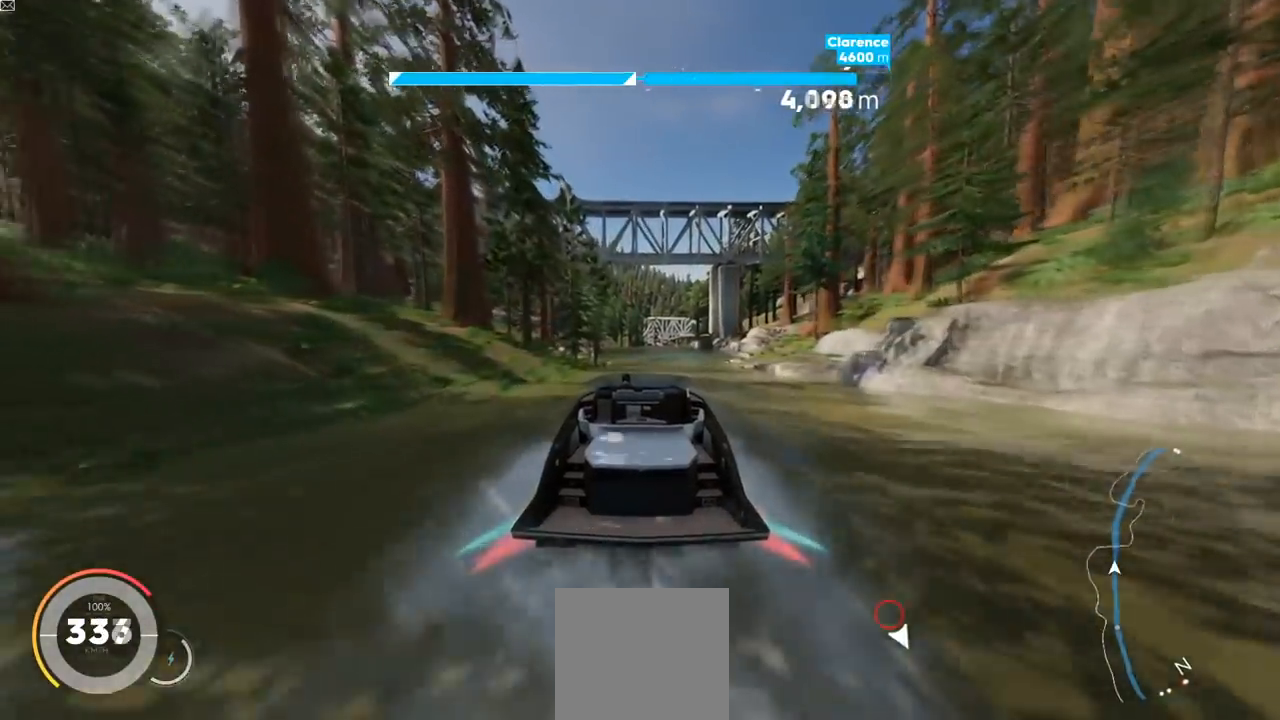
{"buttons": ["L2", "R2"], "left_stick": "center", "right_stick": "center", "events": []}
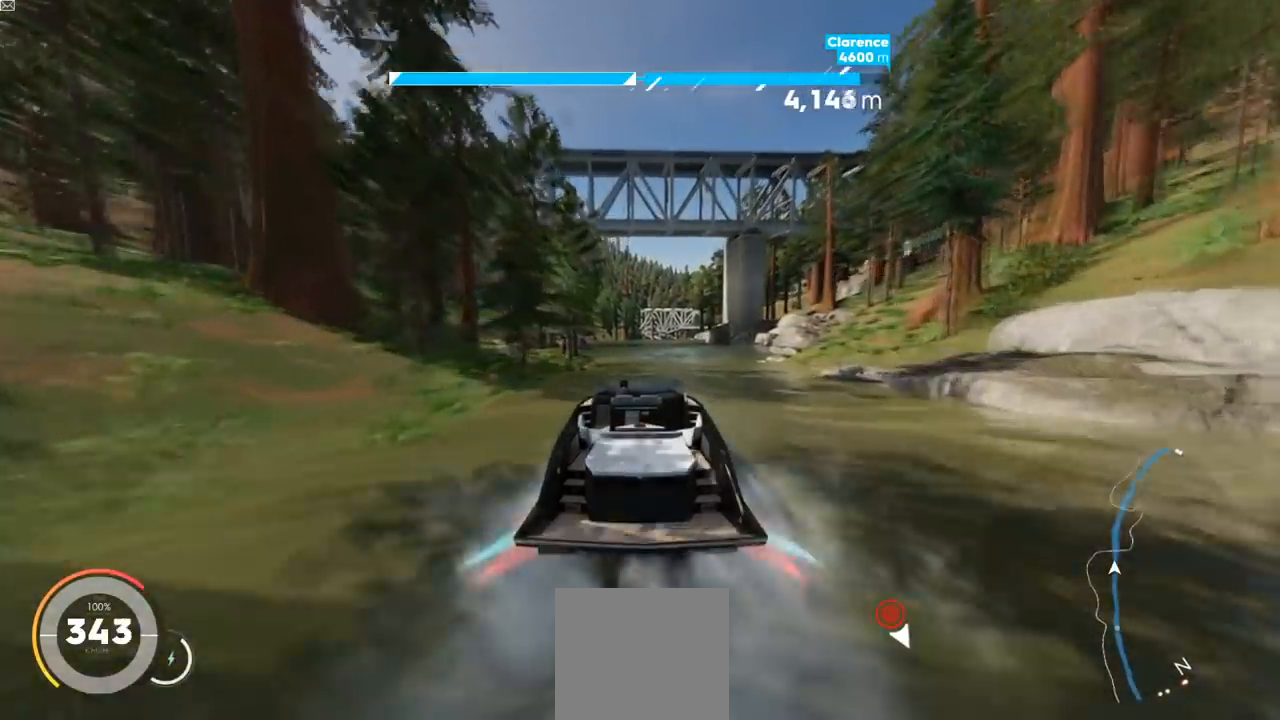
{"buttons": ["Y", "L2", "R2"], "left_stick": "center", "right_stick": "center", "events": [[300, "left_stick", "left"], [350, "Y", "down"], [433, "left_stick", "center"]]}
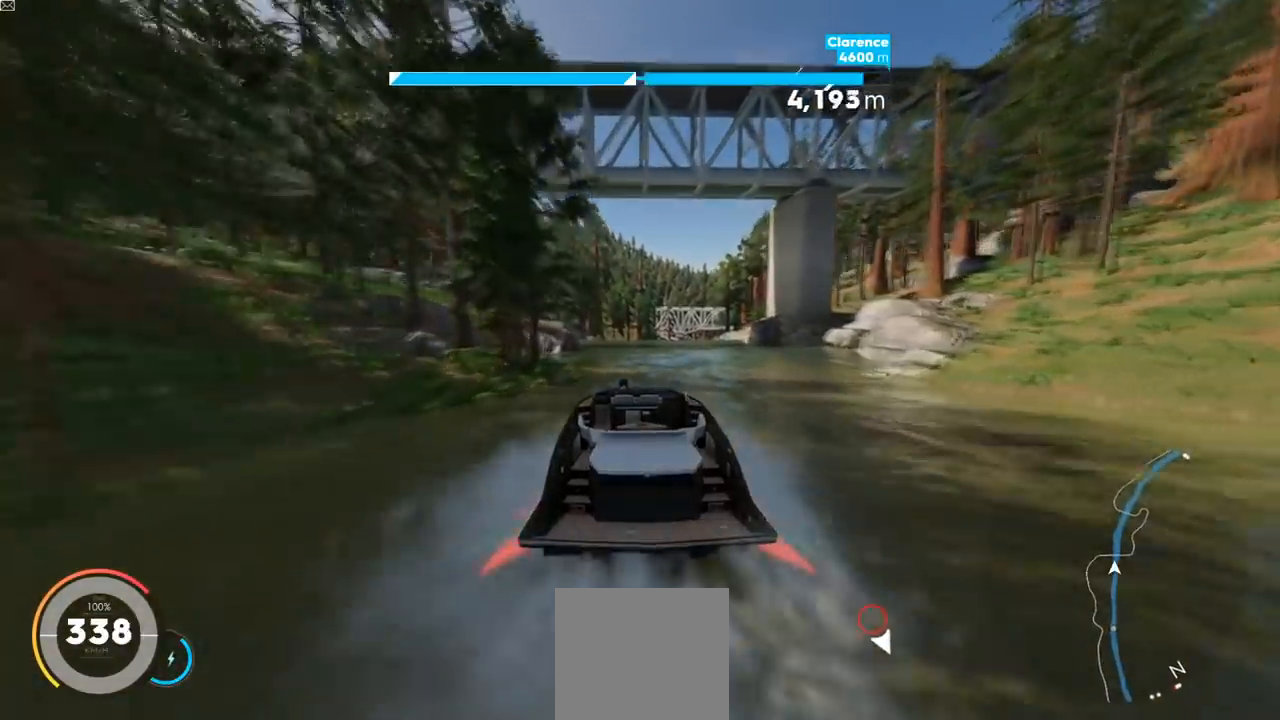
{"buttons": ["Y", "L2", "R2"], "left_stick": "up-right", "right_stick": "center", "events": [[367, "left_stick", "up-right"]]}
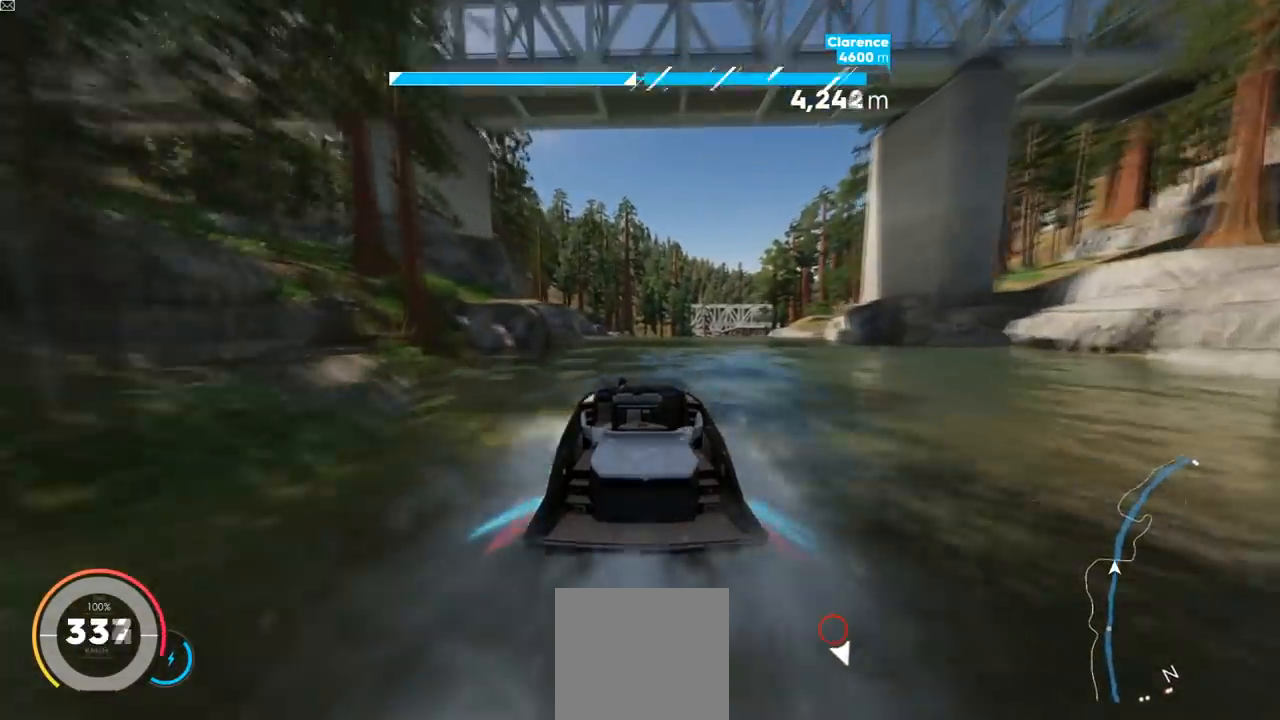
{"buttons": ["Y", "L2", "R2"], "left_stick": "up-right", "right_stick": "center", "events": [[33, "left_stick", "center"], [117, "Y", "up"], [150, "left_stick", "up-right"], [250, "Y", "down"]]}
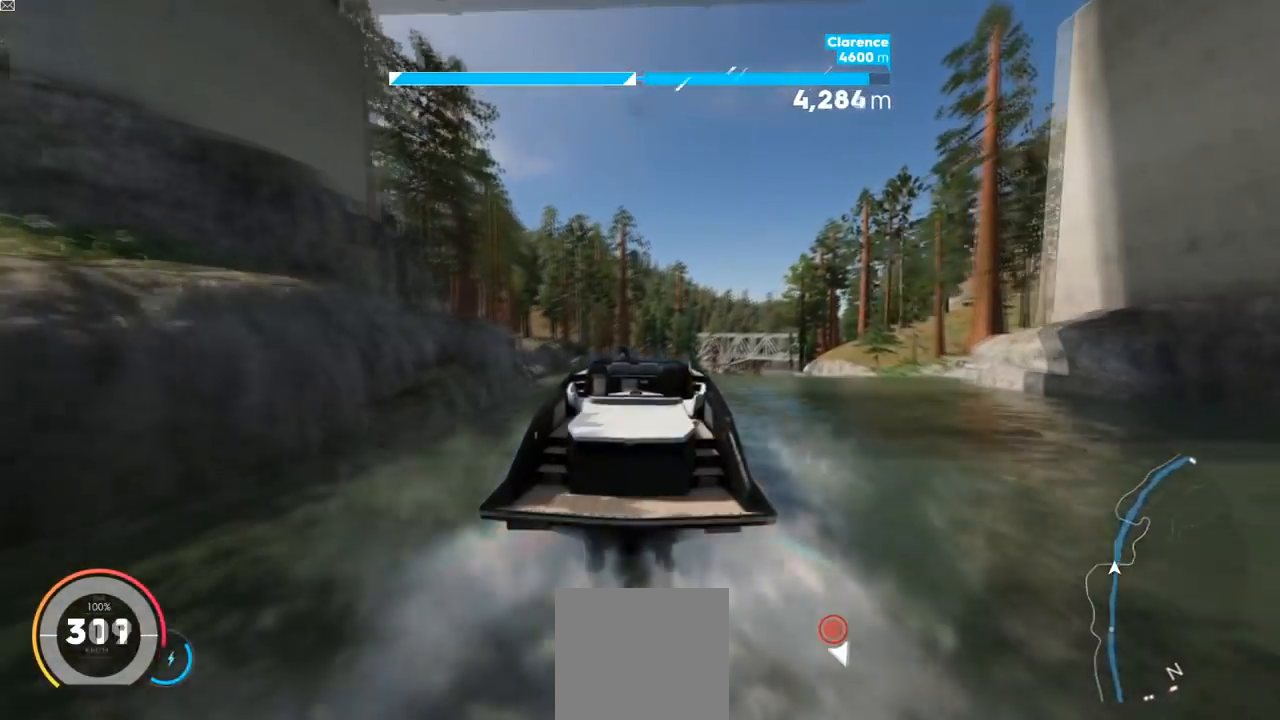
{"buttons": ["L2", "R2"], "left_stick": "center", "right_stick": "center", "events": [[67, "Y", "up"], [484, "left_stick", "center"]]}
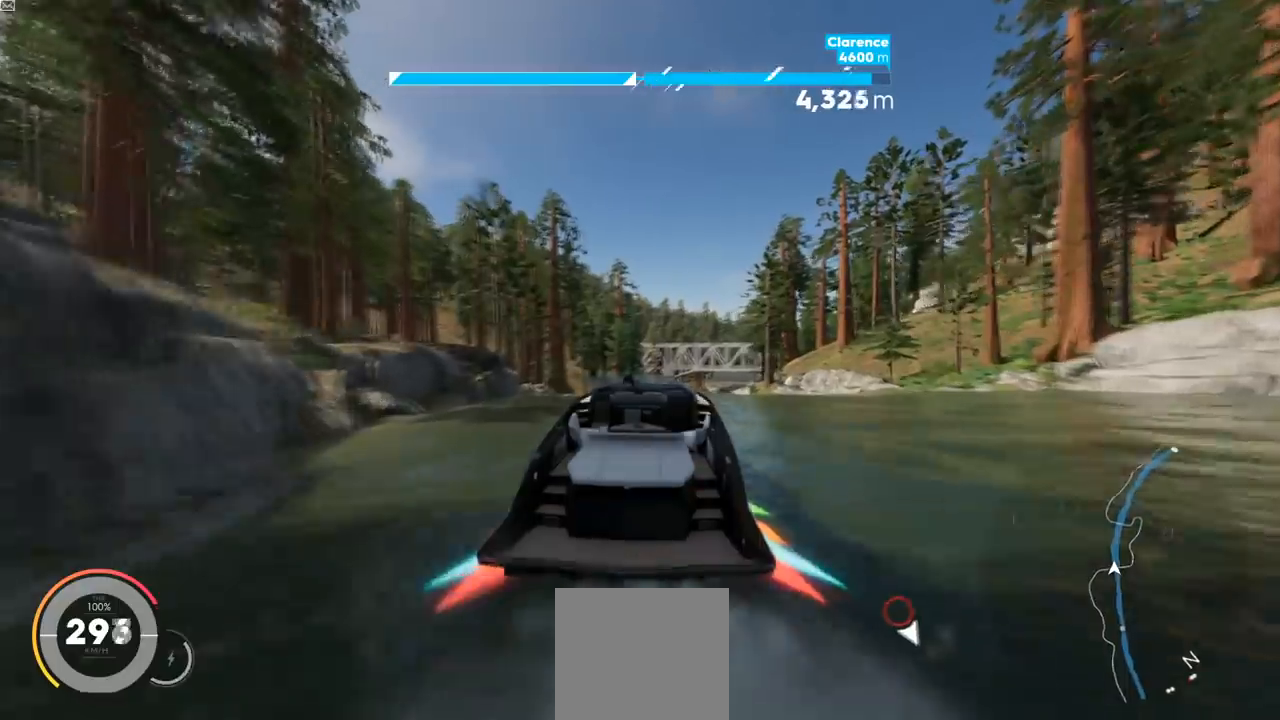
{"buttons": ["L2", "R2"], "left_stick": "up-right", "right_stick": "center", "events": [[83, "Y", "down"], [333, "left_stick", "up-right"], [500, "Y", "up"]]}
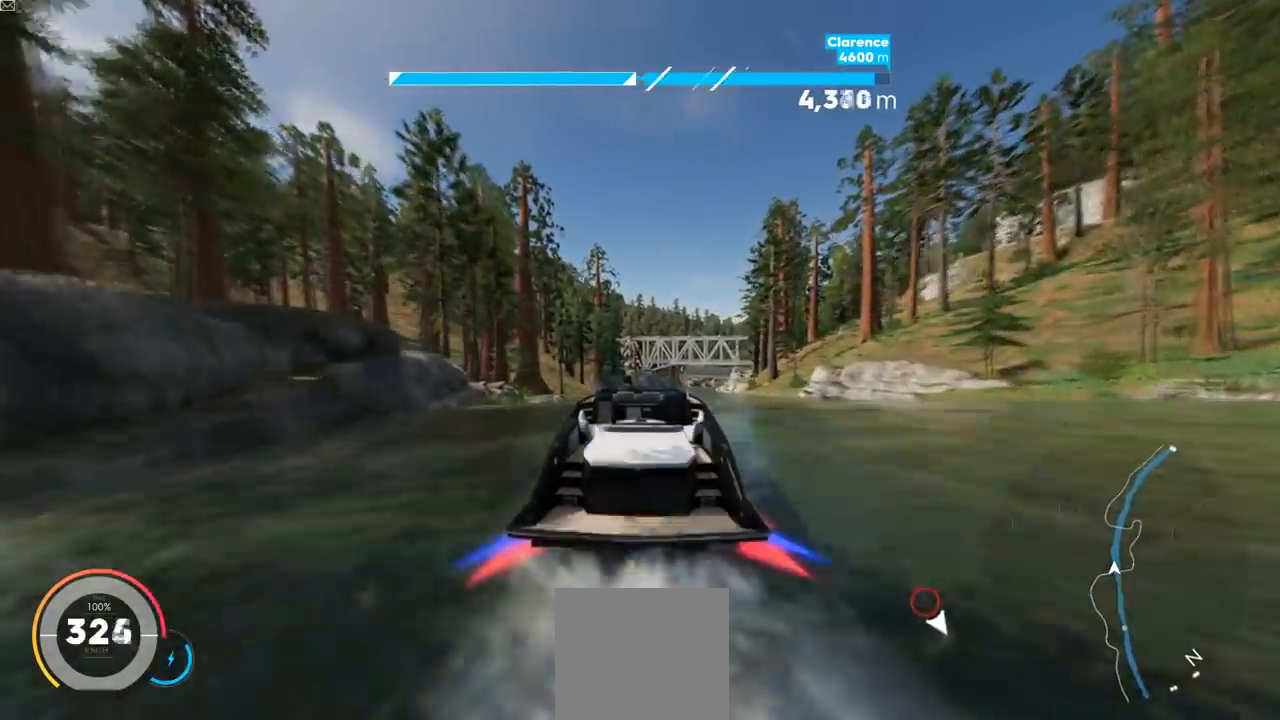
{"buttons": ["L2", "R2"], "left_stick": "center", "right_stick": "center", "events": [[284, "left_stick", "center"]]}
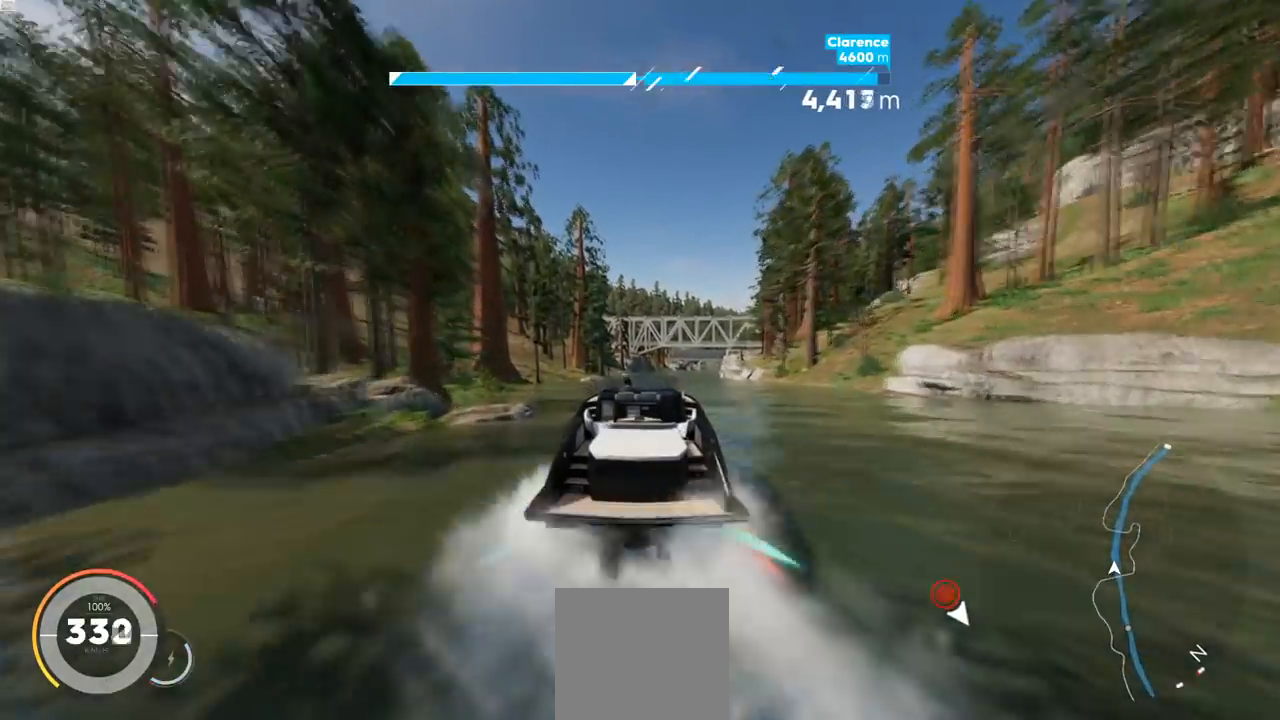
{"buttons": ["Y", "L2", "R2"], "left_stick": "center", "right_stick": "center", "events": [[50, "left_stick", "up-right"], [250, "left_stick", "center"], [433, "Y", "down"]]}
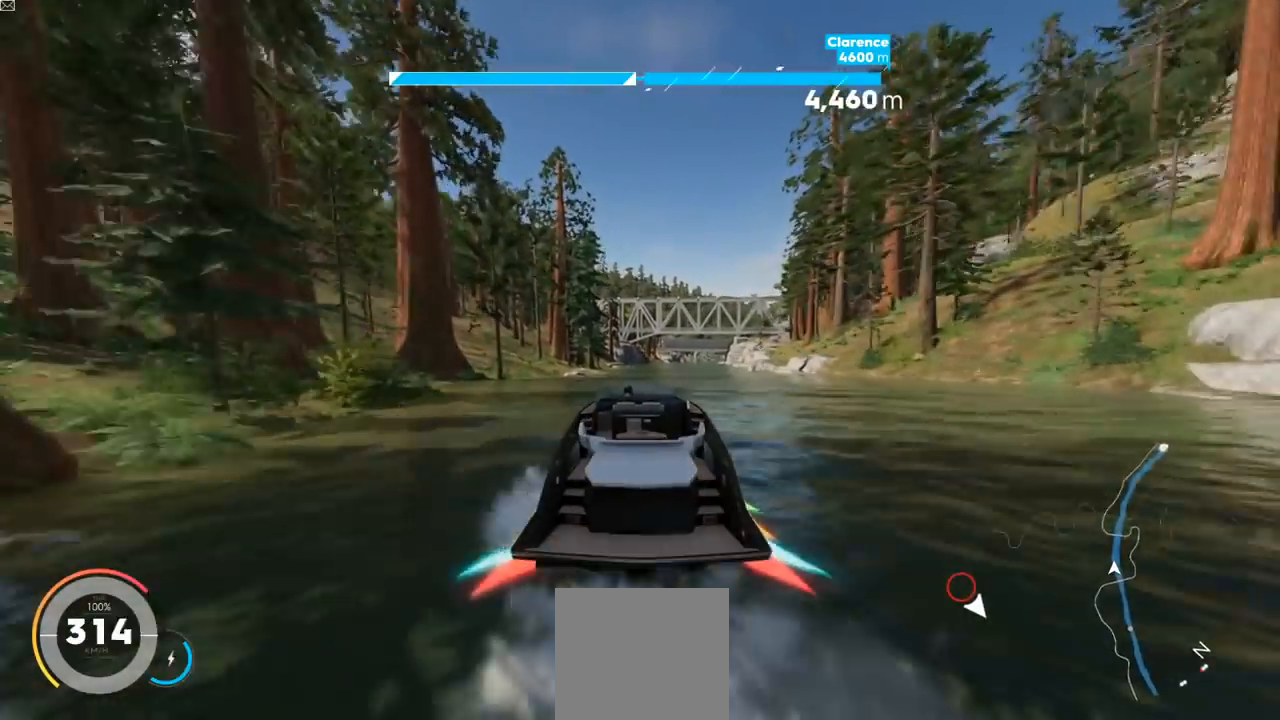
{"buttons": ["L2", "R2"], "left_stick": "center", "right_stick": "center", "events": [[34, "left_stick", "up-right"], [451, "Y", "up"], [467, "left_stick", "center"]]}
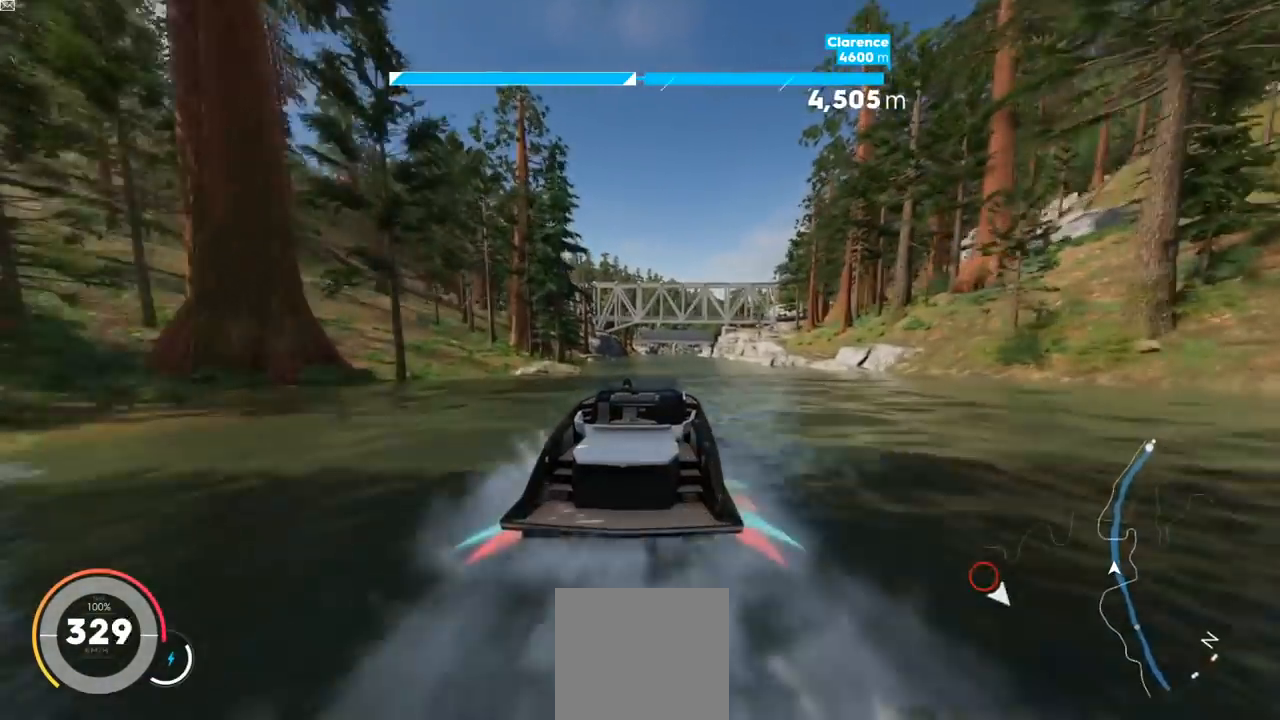
{"buttons": ["L2", "R2"], "left_stick": "center", "right_stick": "center", "events": [[33, "left_stick", "left"], [217, "left_stick", "center"]]}
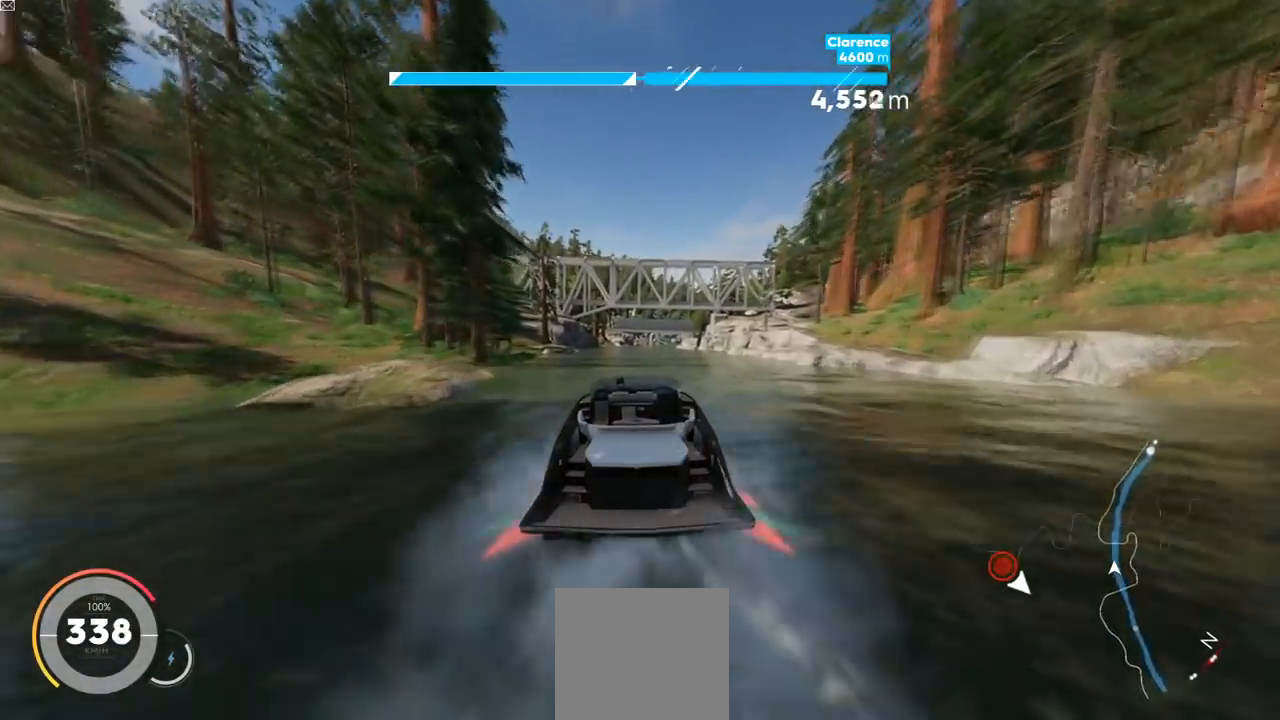
{"buttons": ["Y", "L2", "R2"], "left_stick": "center", "right_stick": "center", "events": [[284, "Y", "down"]]}
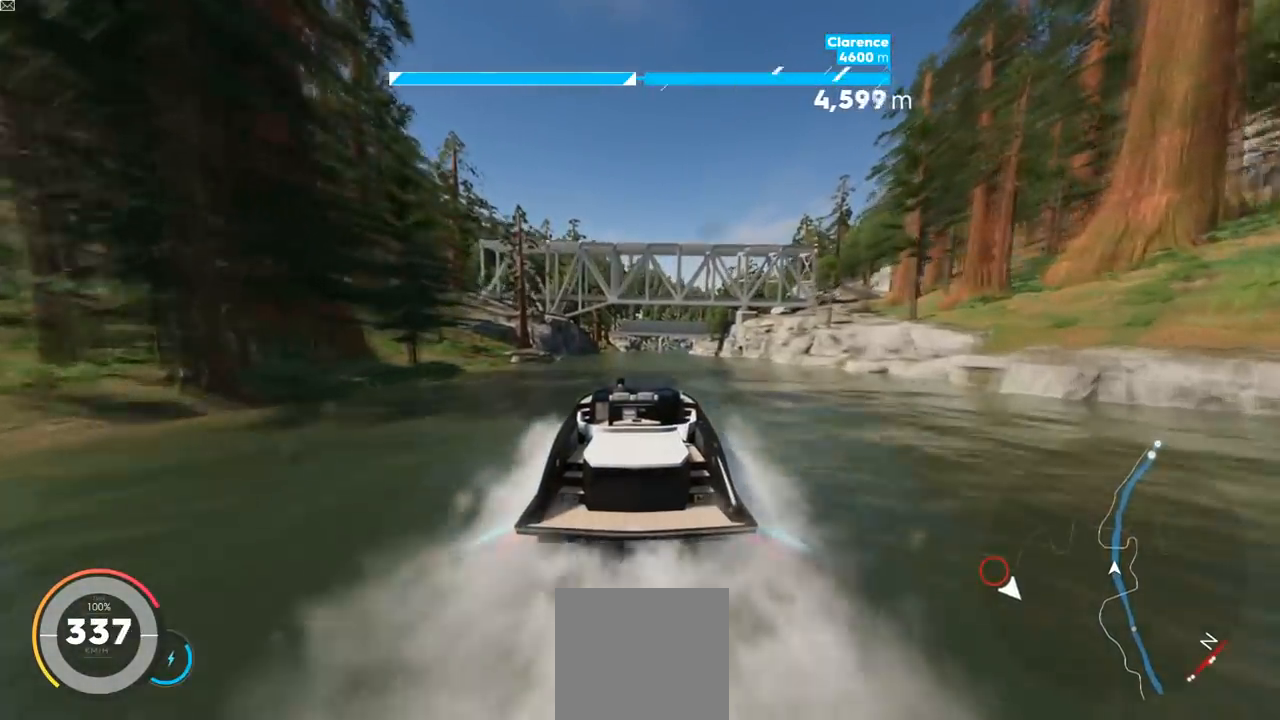
{"buttons": ["Y", "L2", "R2"], "left_stick": "center", "right_stick": "center", "events": []}
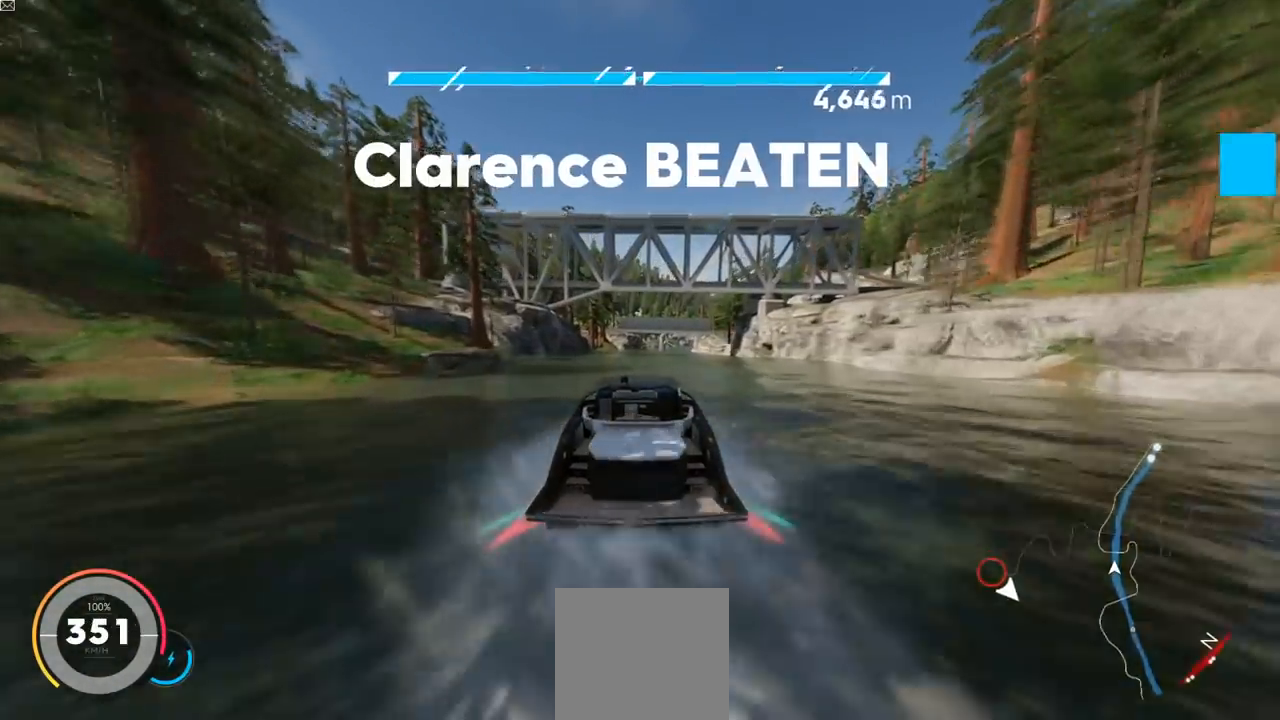
{"buttons": ["L2", "R2"], "left_stick": "center", "right_stick": "center", "events": [[484, "Y", "up"]]}
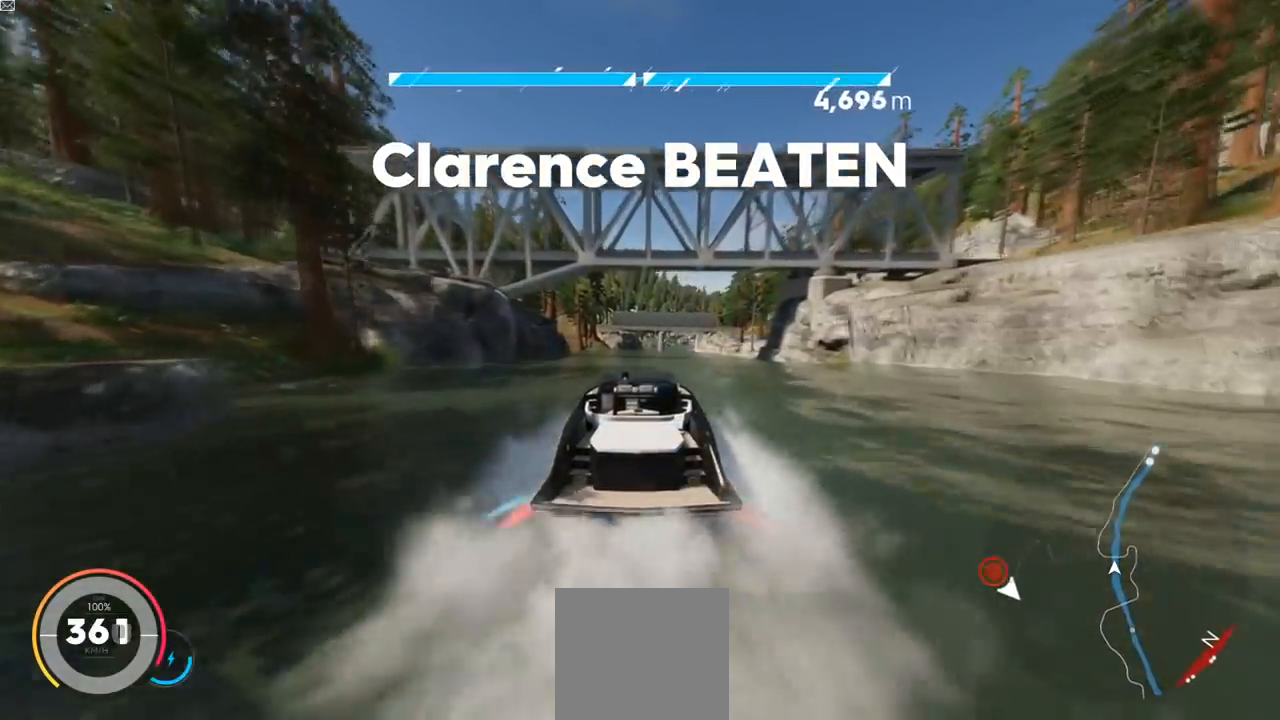
{"buttons": ["L2", "R2"], "left_stick": "center", "right_stick": "center", "events": []}
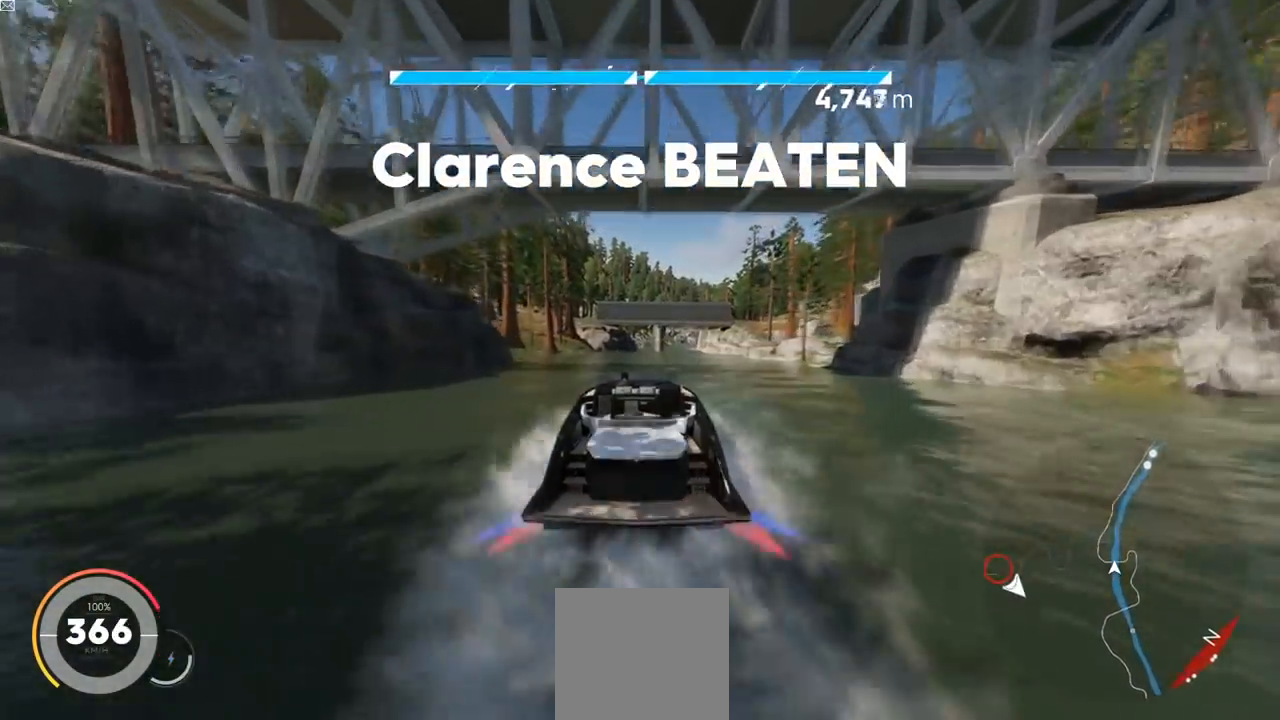
{"buttons": ["L2", "R2"], "left_stick": "center", "right_stick": "center", "events": []}
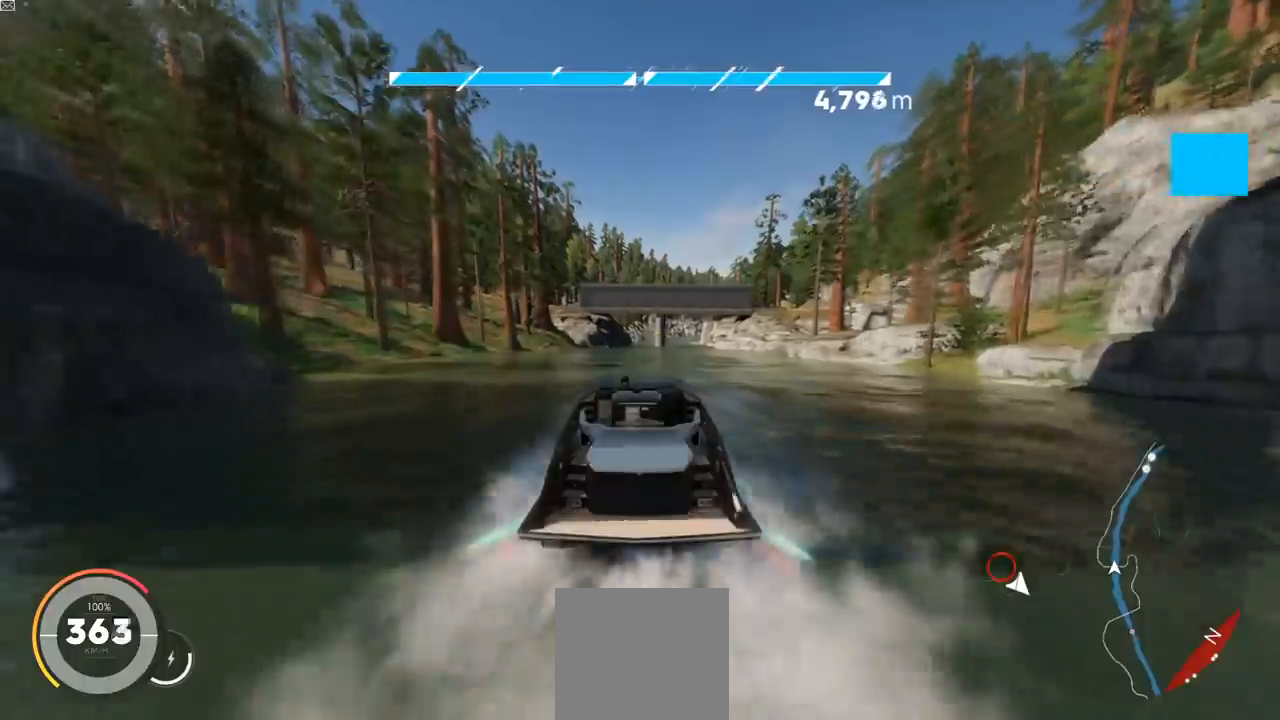
{"buttons": ["Y", "L2", "R2"], "left_stick": "center", "right_stick": "center", "events": [[367, "Y", "down"]]}
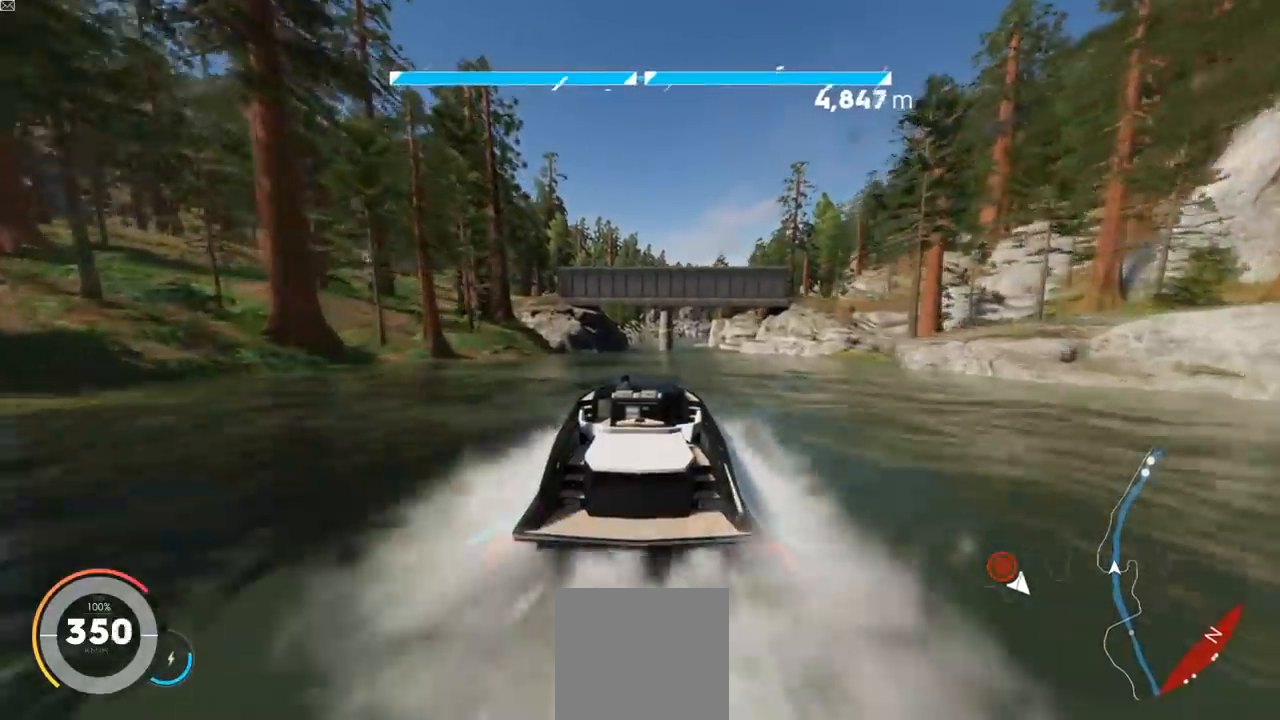
{"buttons": ["L2", "R2"], "left_stick": "center", "right_stick": "center", "events": [[384, "left_stick", "up-right"], [401, "Y", "up"], [451, "left_stick", "center"]]}
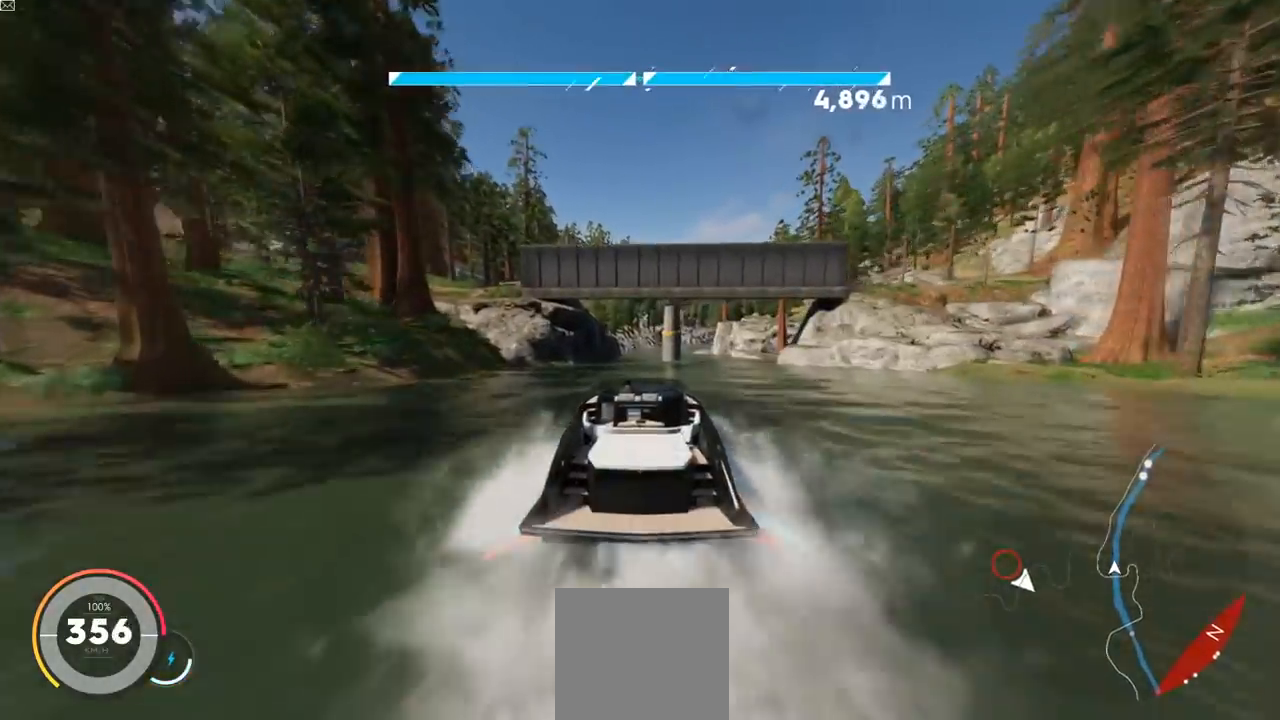
{"buttons": ["L2", "R2"], "left_stick": "up-right", "right_stick": "center", "events": [[333, "left_stick", "up-right"]]}
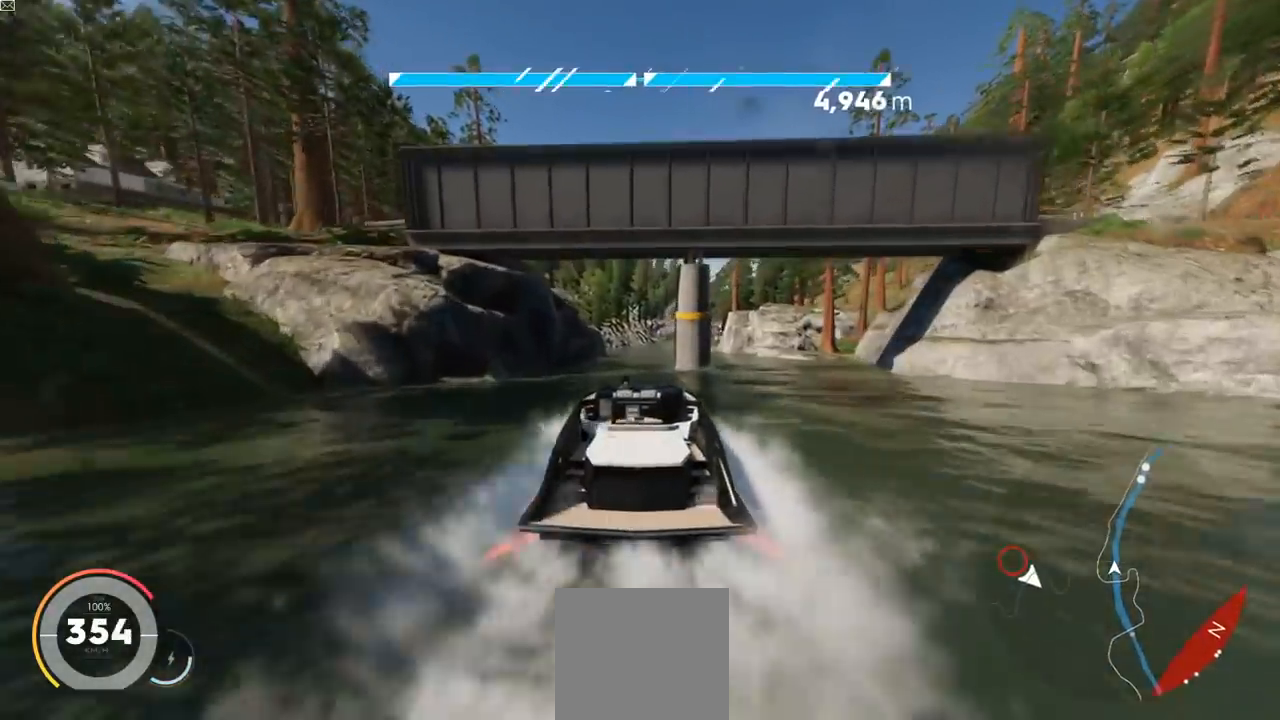
{"buttons": ["L2", "R2"], "left_stick": "center", "right_stick": "center", "events": [[50, "left_stick", "center"], [317, "left_stick", "up-right"], [484, "left_stick", "center"]]}
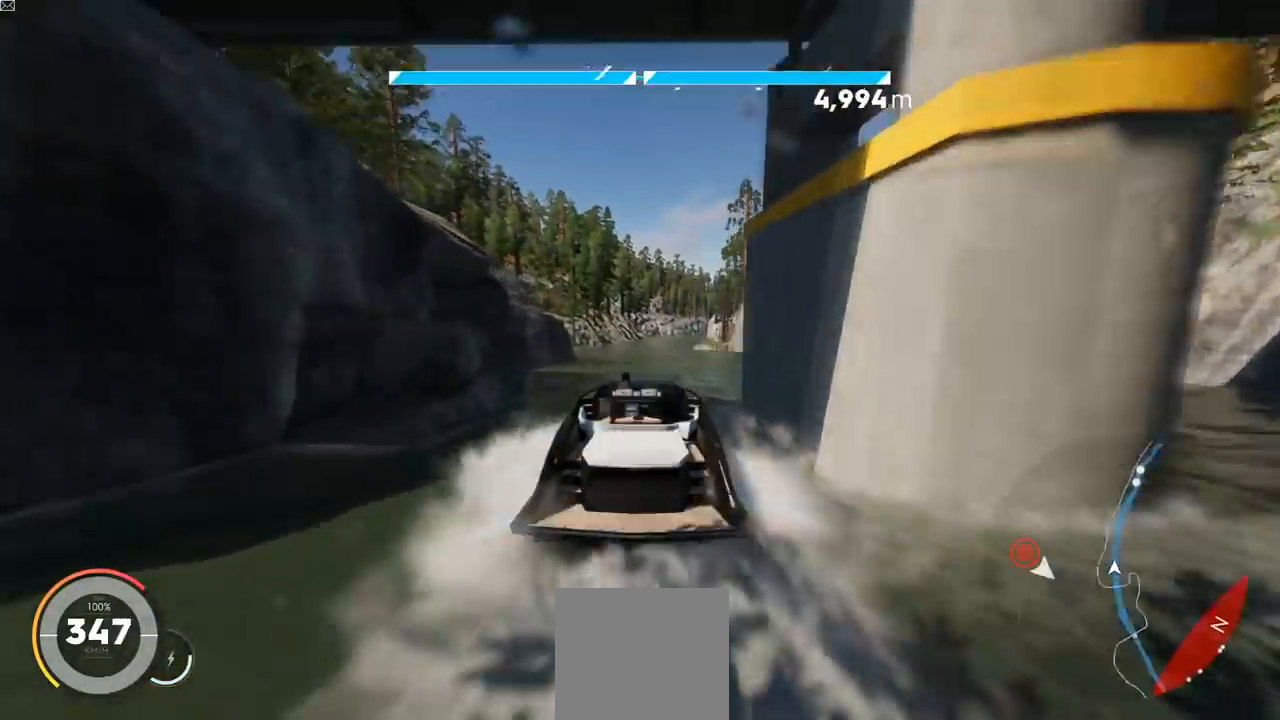
{"buttons": ["L2", "R2"], "left_stick": "center", "right_stick": "center", "events": []}
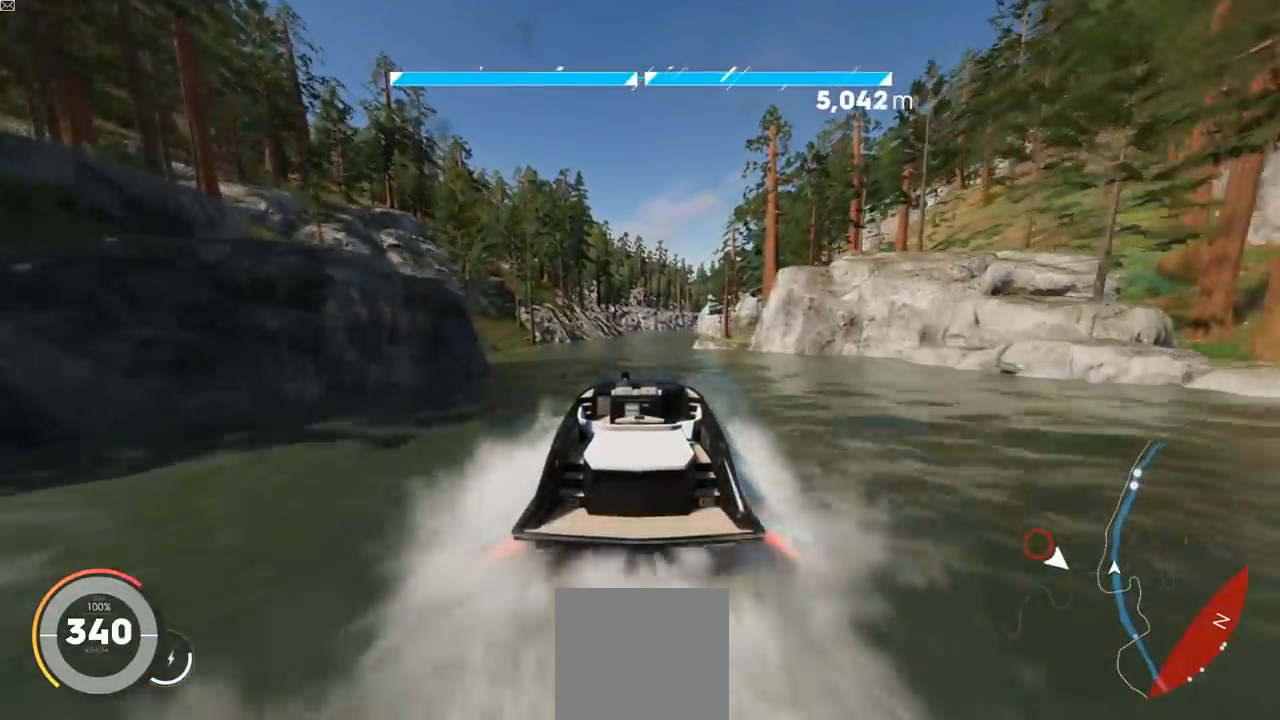
{"buttons": ["Y", "L2", "R2"], "left_stick": "center", "right_stick": "center", "events": [[501, "Y", "down"]]}
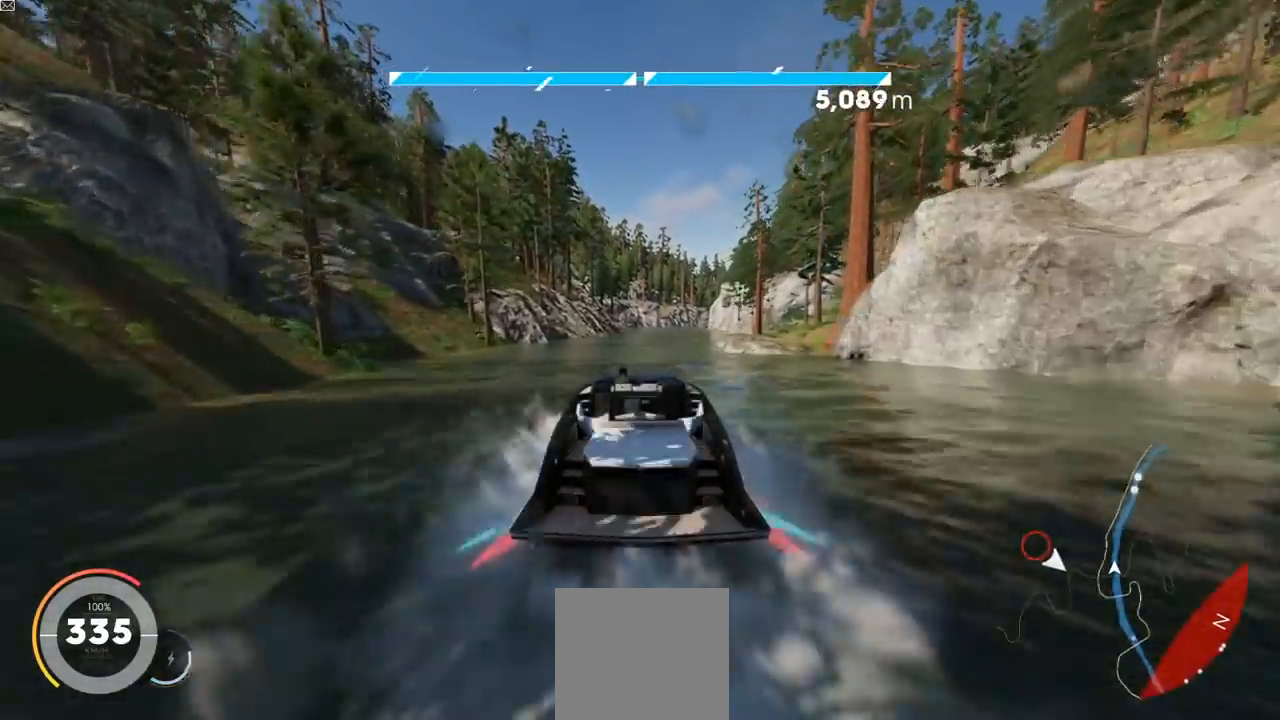
{"buttons": ["Y", "L2", "R2"], "left_stick": "center", "right_stick": "center", "events": [[183, "left_stick", "up-right"], [283, "left_stick", "center"]]}
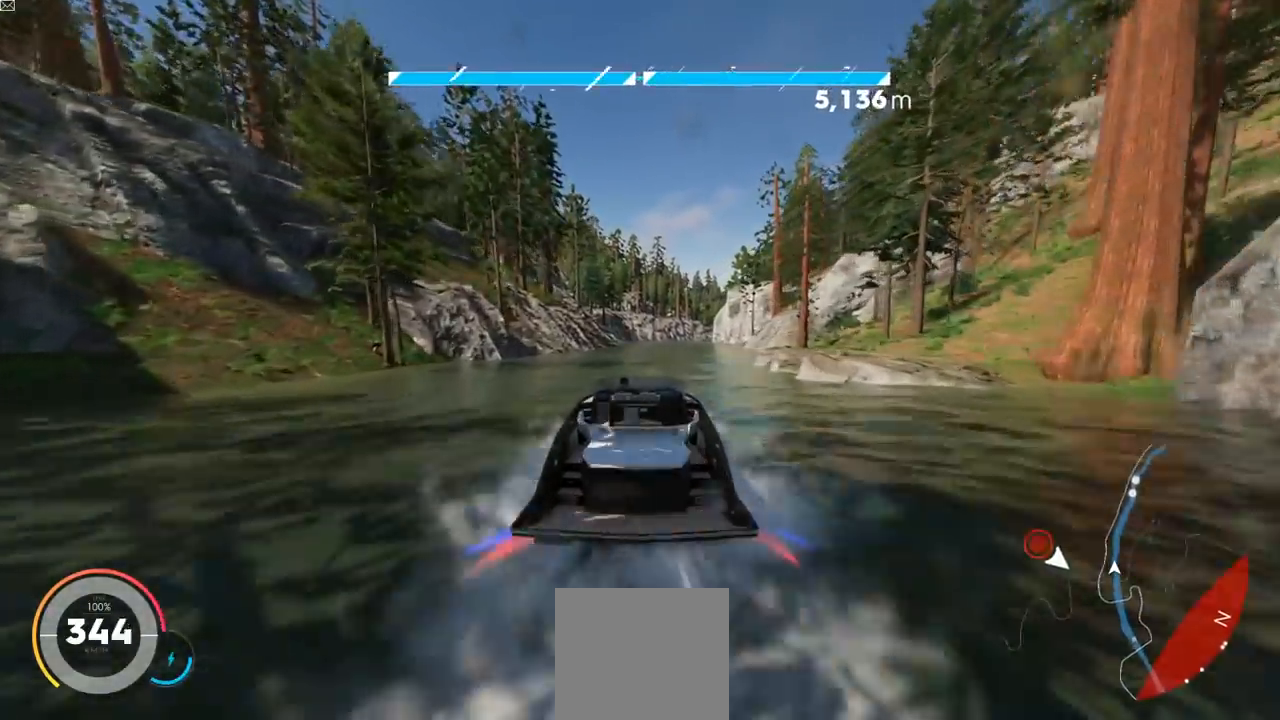
{"buttons": ["Y", "L2", "R2"], "left_stick": "center", "right_stick": "center", "events": []}
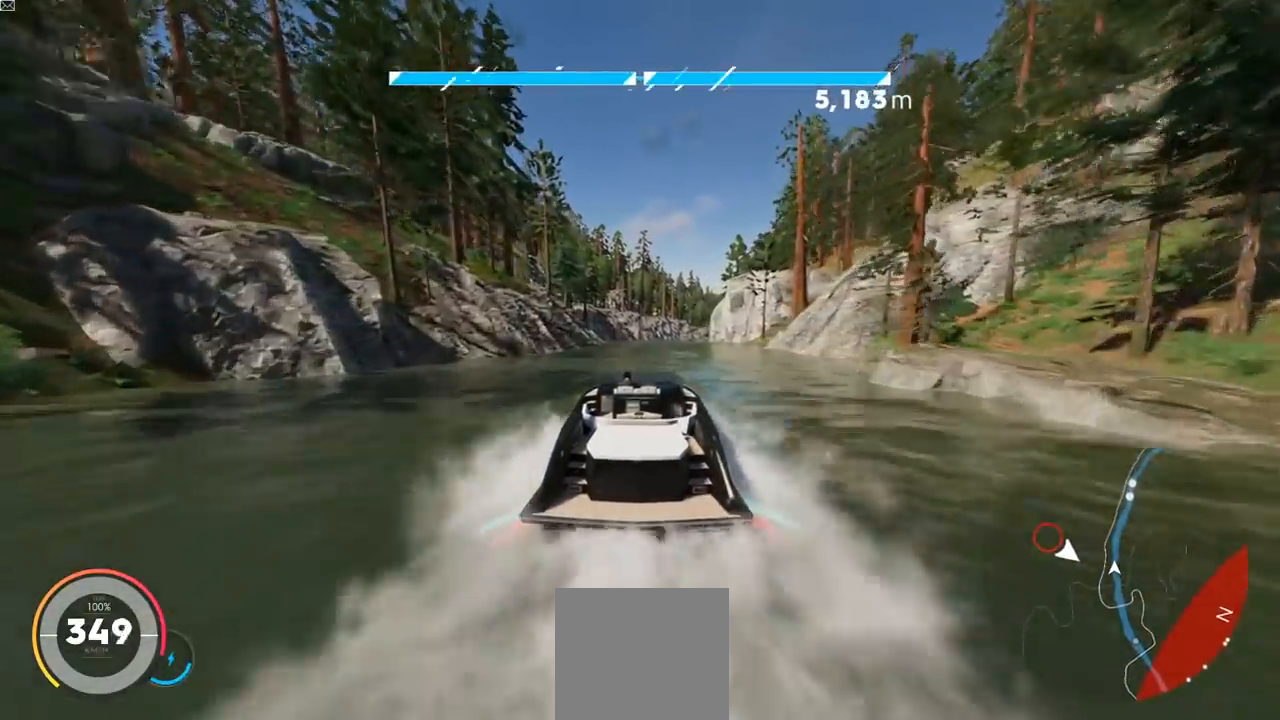
{"buttons": ["Y", "L2", "R2"], "left_stick": "center", "right_stick": "center", "events": []}
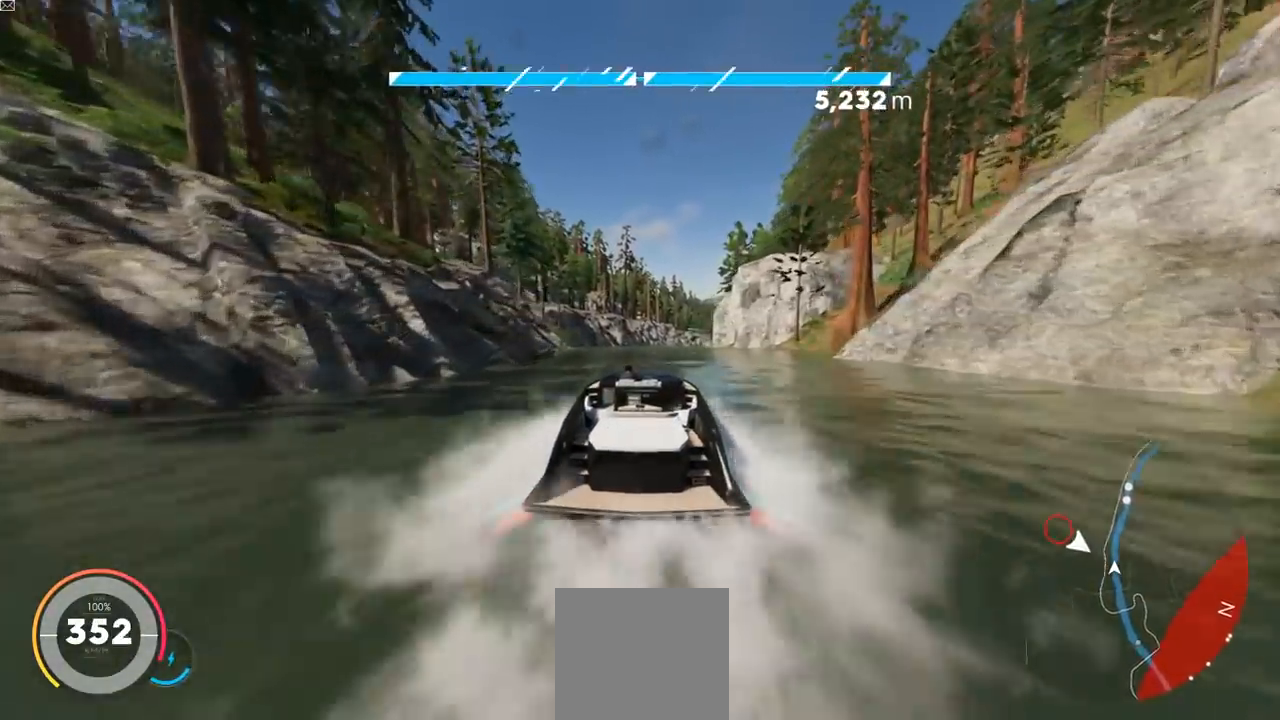
{"buttons": ["Y", "L2", "R2"], "left_stick": "center", "right_stick": "center", "events": [[300, "left_stick", "up-right"], [450, "left_stick", "center"]]}
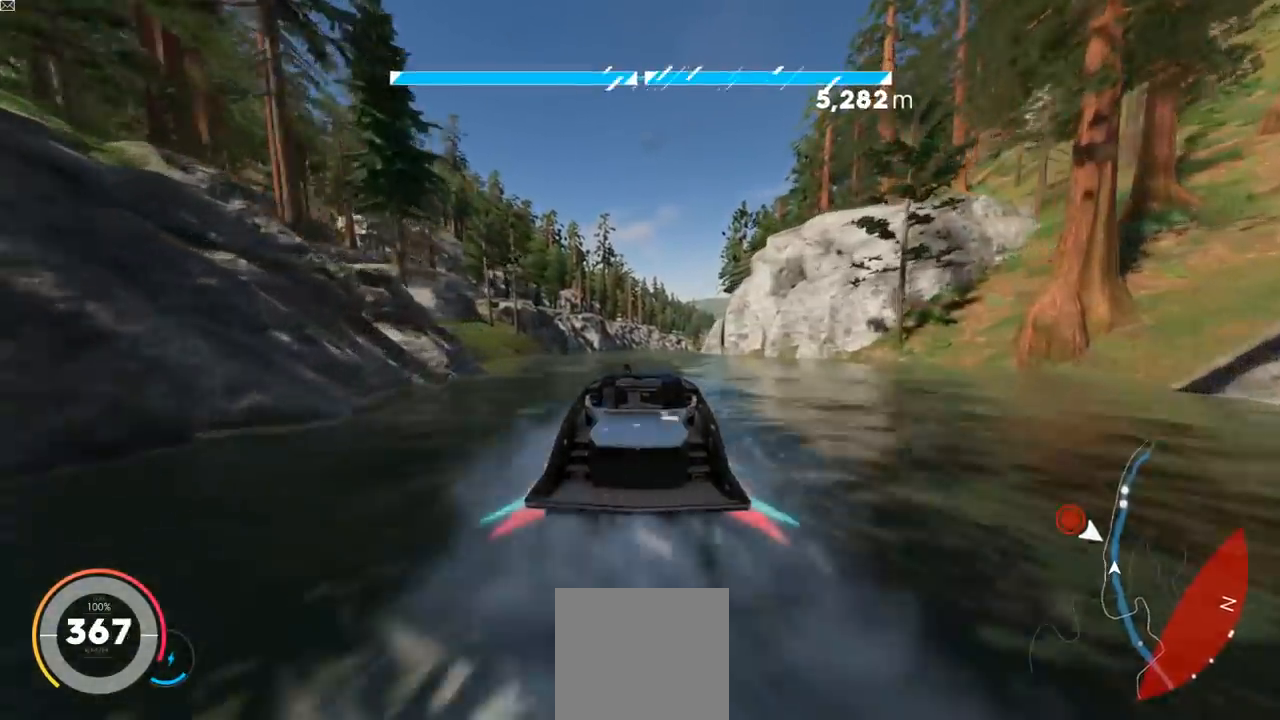
{"buttons": ["Y", "L2", "R2"], "left_stick": "center", "right_stick": "center", "events": []}
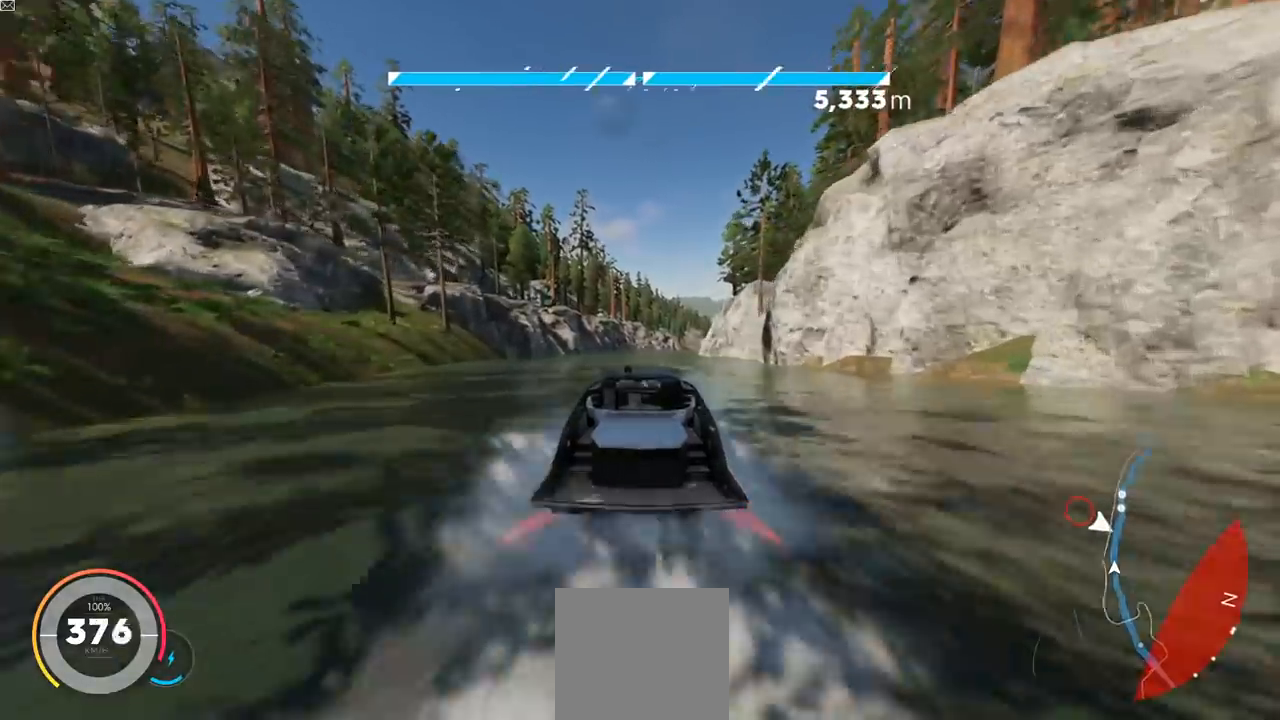
{"buttons": ["Y", "L2", "R2"], "left_stick": "center", "right_stick": "center", "events": []}